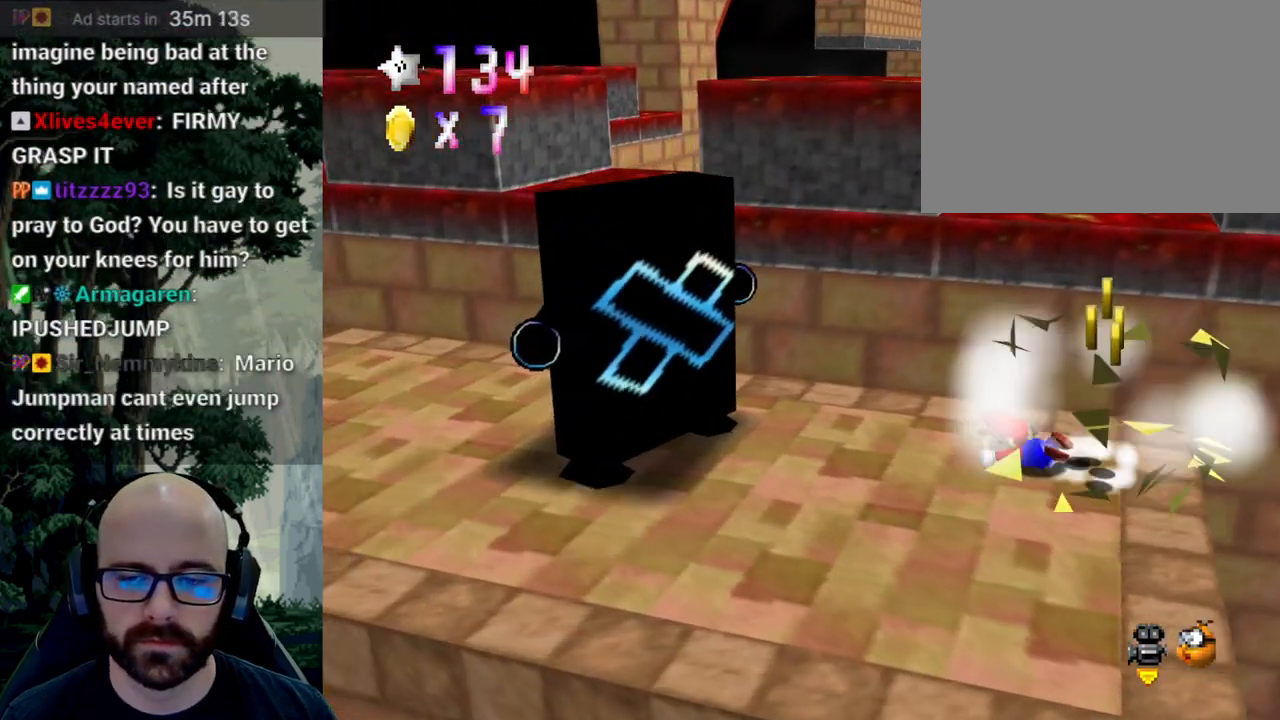
Gameplay with a controller (Xbox layout); each line is a JSON object with the inputs held at the frame after it (dt_ms = milliseconds from this image to that frame). "events" lists button and stick changes between this image and that frame as [ms after this image, input, new state], when the widget could be followed in between. Not read: B DPAD_DOWN DPAD_LEFT DPAD_RIGHT DPAD_UP L1 L2 L3 R1 R2 R3 SELECT START Y.
{"dt_ms": 500, "buttons": [], "left_stick": "up-left", "right_stick": "center", "events": [[167, "A", "up"]]}
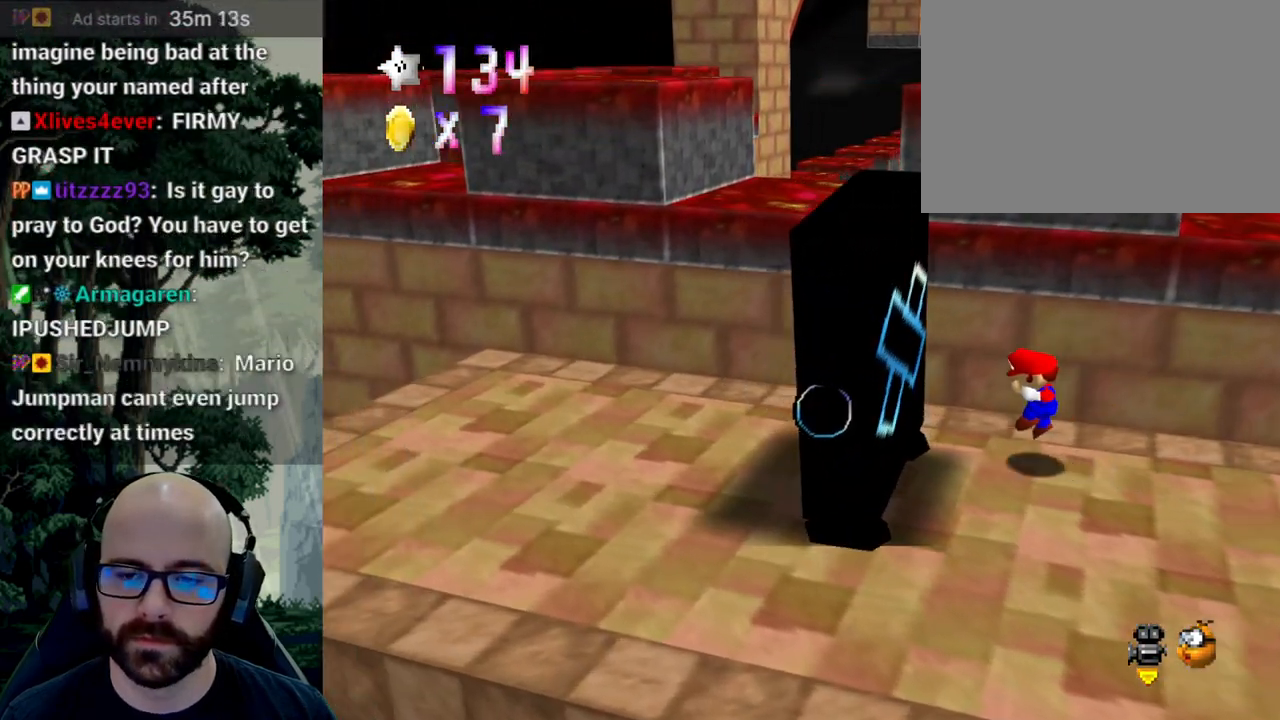
{"dt_ms": 500, "buttons": [], "left_stick": "down-left", "right_stick": "center", "events": [[83, "left_stick", "left"], [467, "left_stick", "down-left"]]}
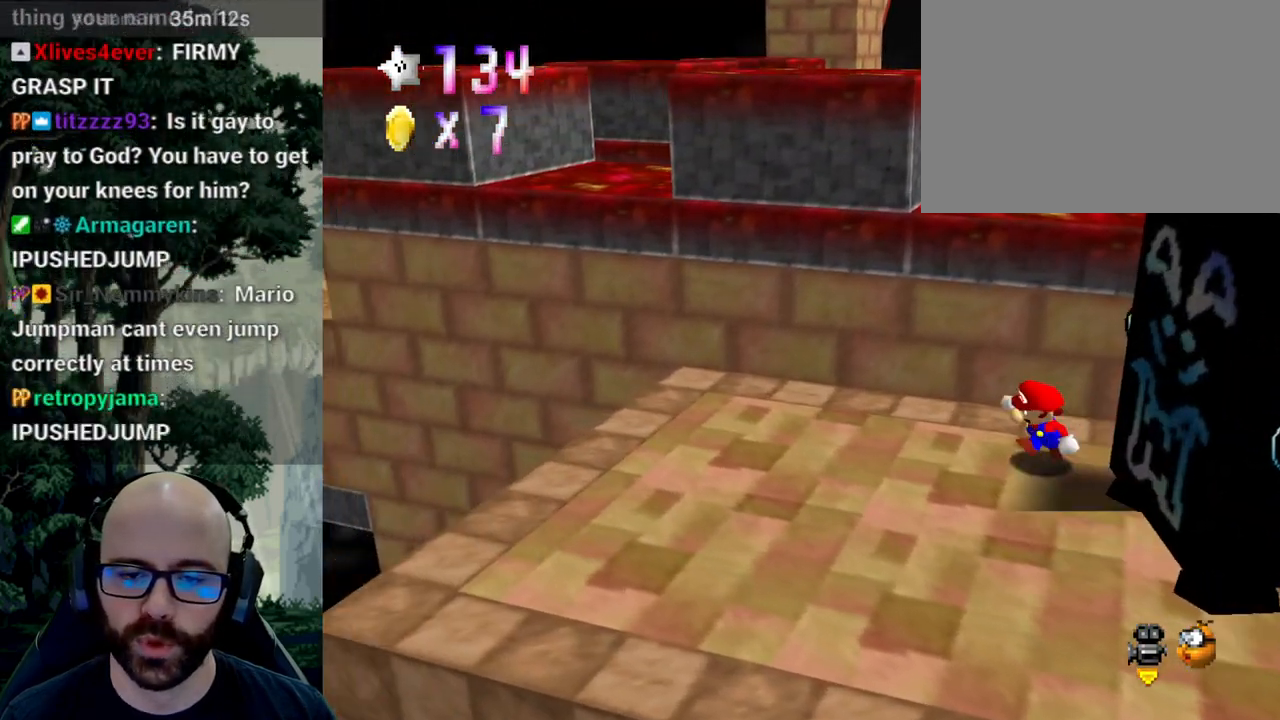
{"dt_ms": 500, "buttons": ["X"], "left_stick": "left", "right_stick": "center", "events": [[467, "X", "down"], [467, "left_stick", "left"]]}
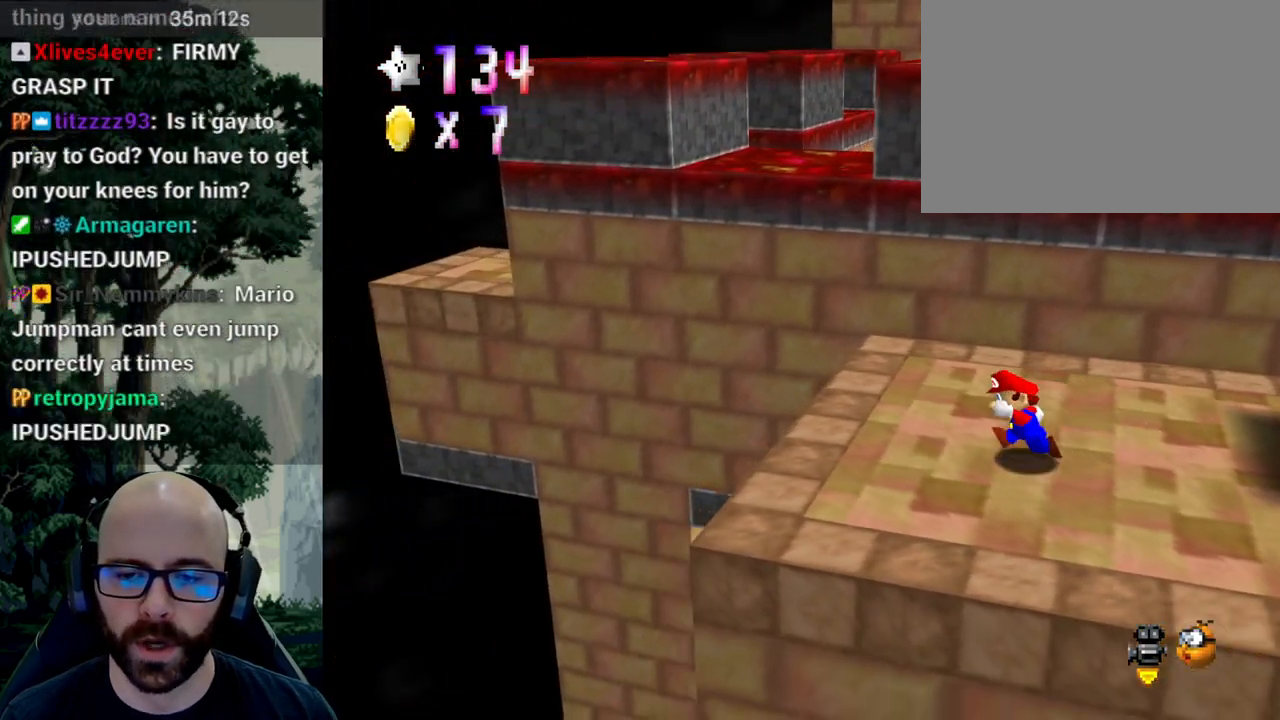
{"dt_ms": 500, "buttons": ["A"], "left_stick": "left", "right_stick": "down", "events": [[67, "left_stick", "up-left"], [117, "X", "up"], [300, "A", "down"], [300, "right_stick", "down"], [367, "left_stick", "left"]]}
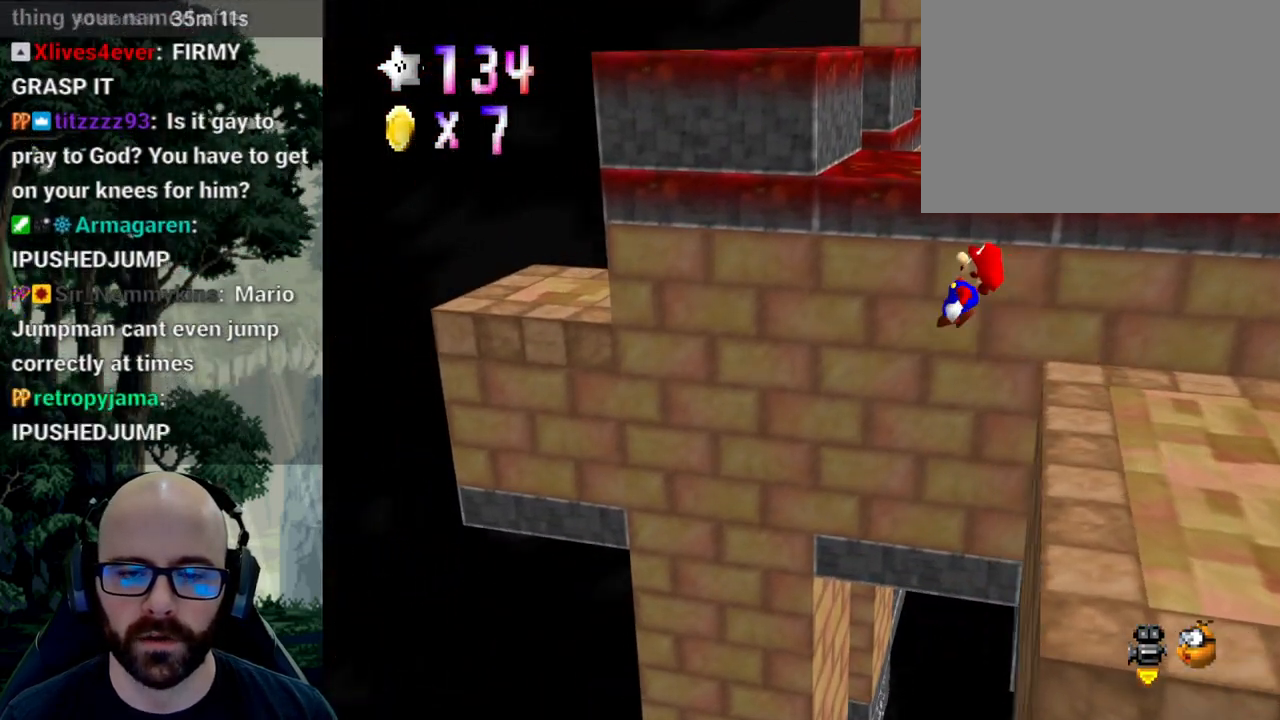
{"dt_ms": 500, "buttons": ["A"], "left_stick": "right", "right_stick": "center", "events": [[150, "left_stick", "down"], [317, "left_stick", "up-left"], [417, "left_stick", "up-right"], [417, "right_stick", "center"], [467, "left_stick", "right"]]}
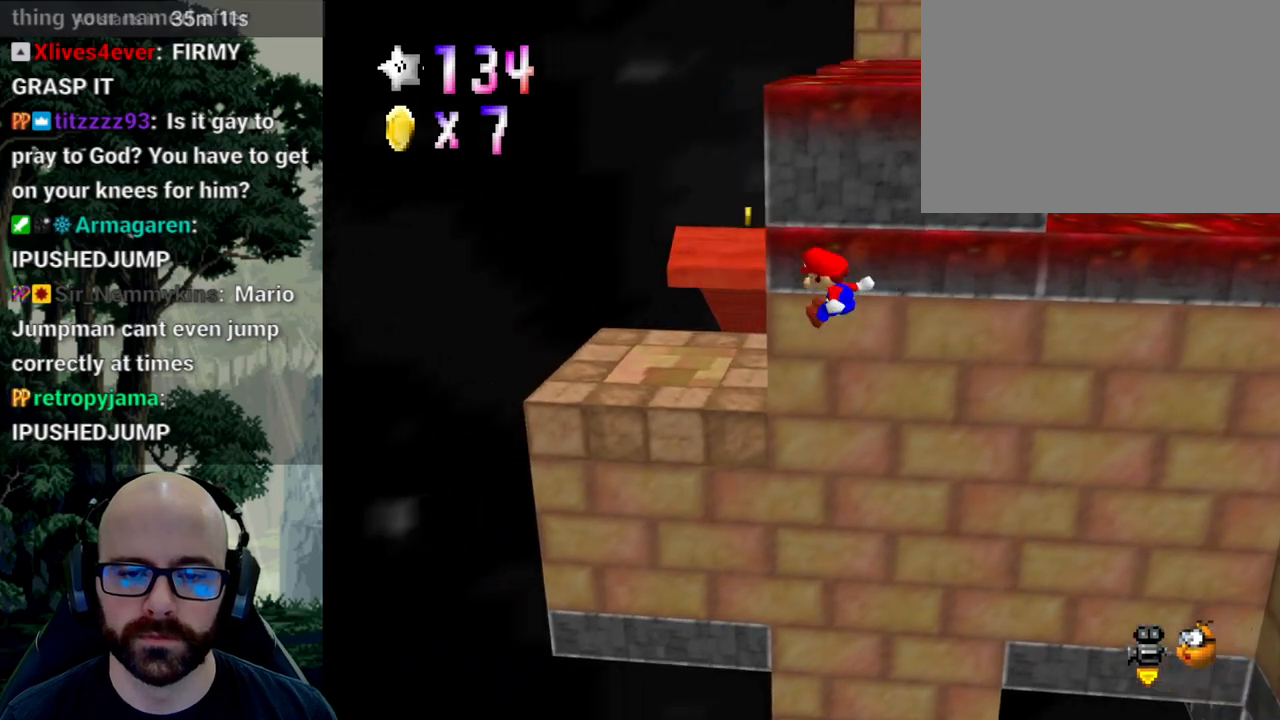
{"dt_ms": 500, "buttons": [], "left_stick": "center", "right_stick": "center", "events": [[300, "A", "up"], [350, "left_stick", "center"]]}
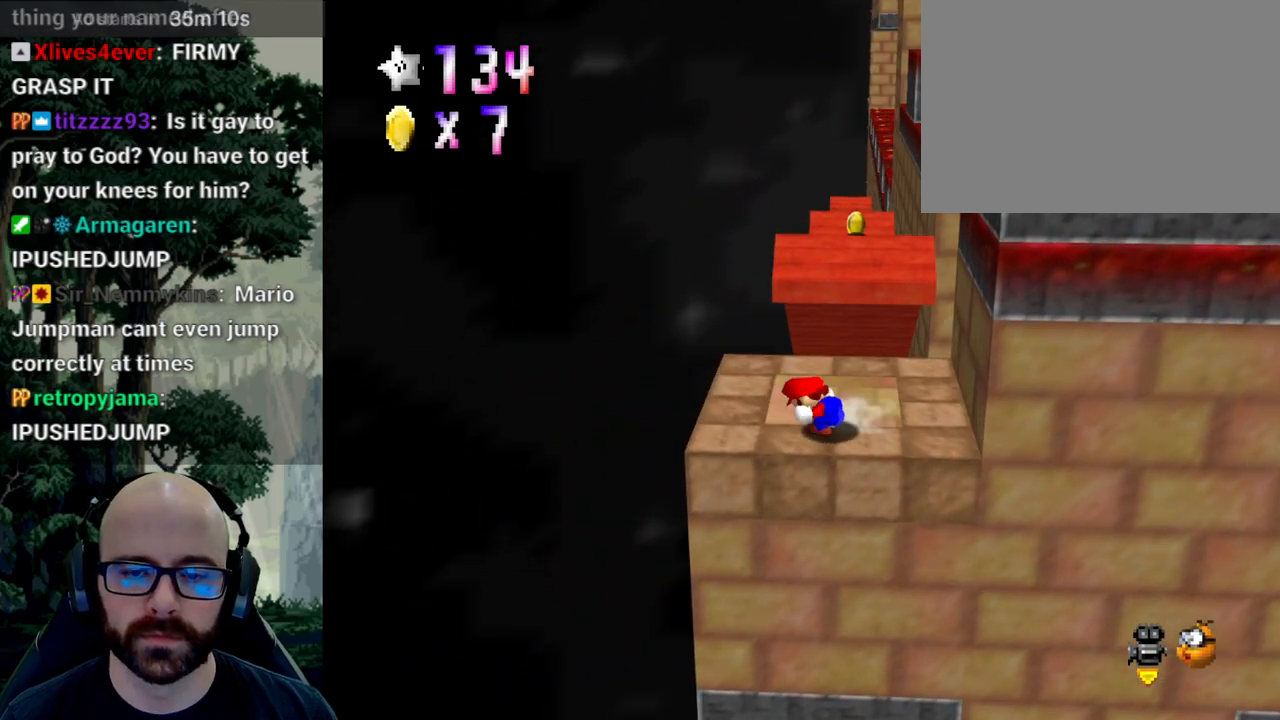
{"dt_ms": 500, "buttons": [], "left_stick": "left", "right_stick": "center", "events": [[17, "X", "down"], [67, "right_stick", "left"], [133, "X", "up"], [133, "right_stick", "center"], [217, "X", "down"], [250, "right_stick", "left"], [350, "left_stick", "left"], [350, "right_stick", "center"], [383, "X", "up"]]}
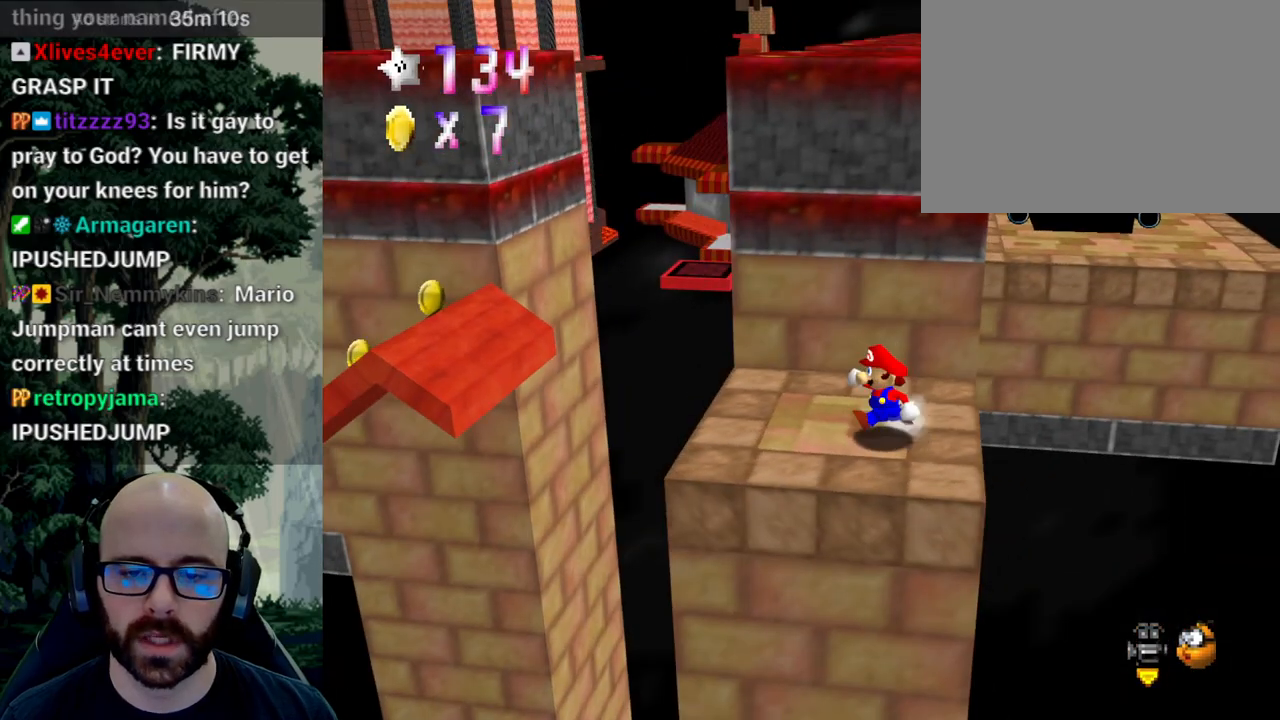
{"dt_ms": 500, "buttons": ["A"], "left_stick": "left", "right_stick": "center", "events": [[367, "A", "down"]]}
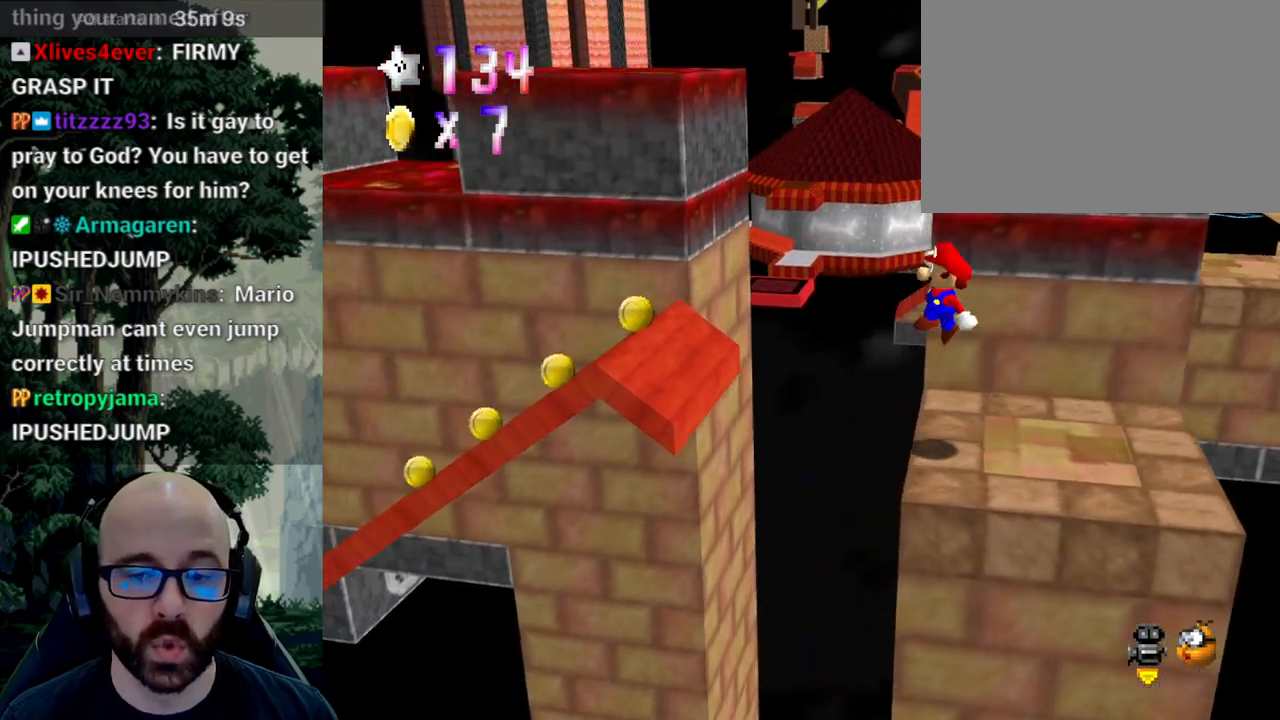
{"dt_ms": 500, "buttons": ["A"], "left_stick": "center", "right_stick": "center", "events": [[350, "left_stick", "center"]]}
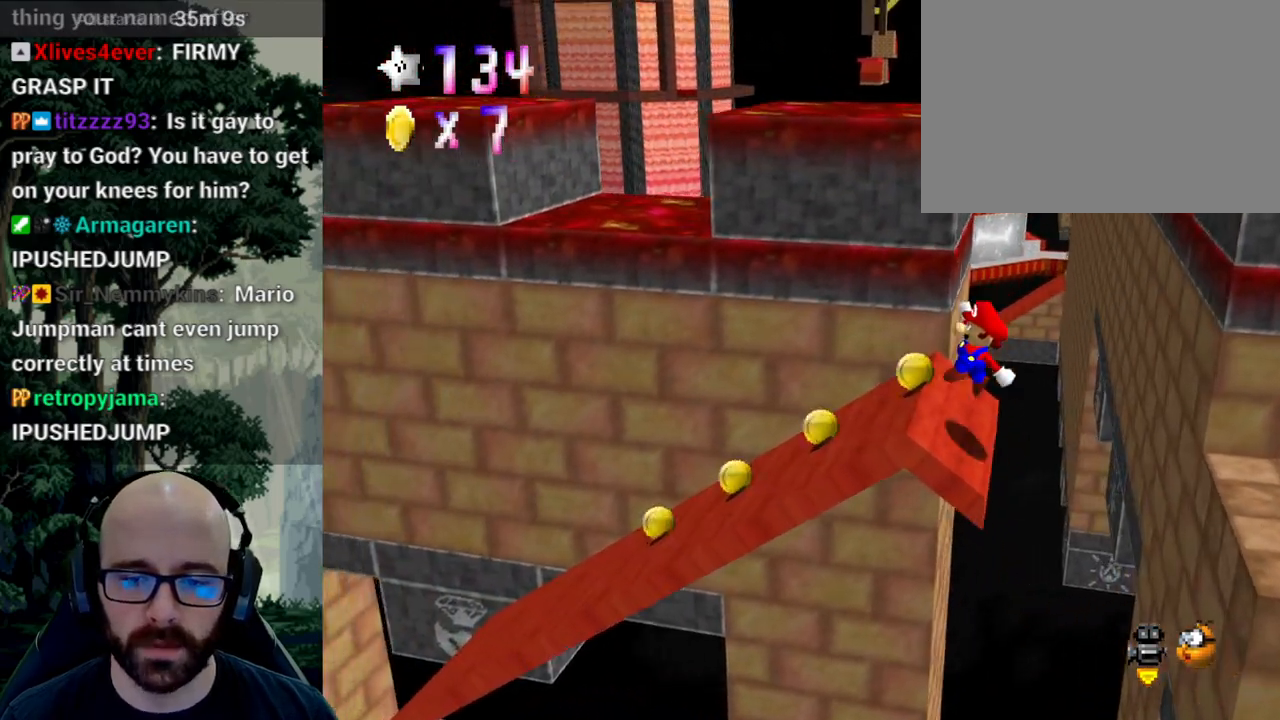
{"dt_ms": 500, "buttons": [], "left_stick": "left", "right_stick": "center", "events": [[17, "left_stick", "up-left"], [50, "A", "up"], [50, "X", "down"], [167, "X", "up"], [367, "left_stick", "left"]]}
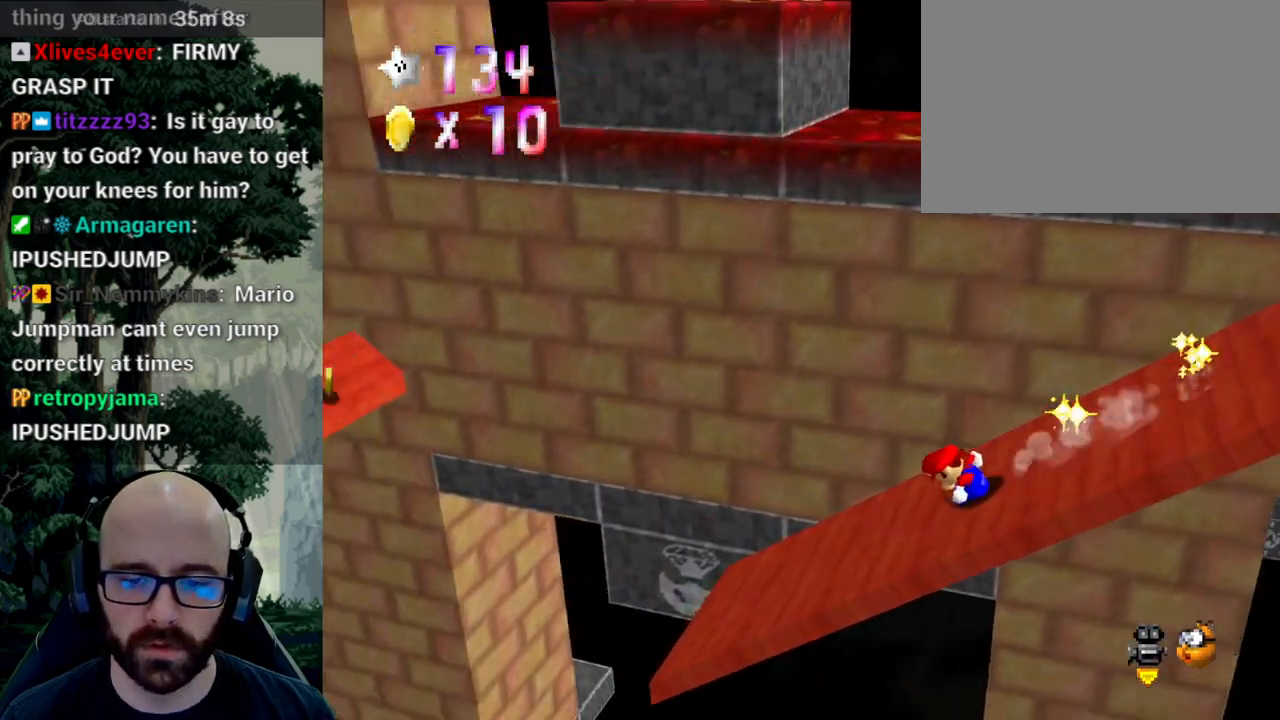
{"dt_ms": 500, "buttons": ["A"], "left_stick": "right", "right_stick": "center", "events": [[133, "A", "down"], [183, "left_stick", "down-left"], [183, "right_stick", "down"], [350, "right_stick", "center"], [383, "left_stick", "center"], [467, "left_stick", "right"]]}
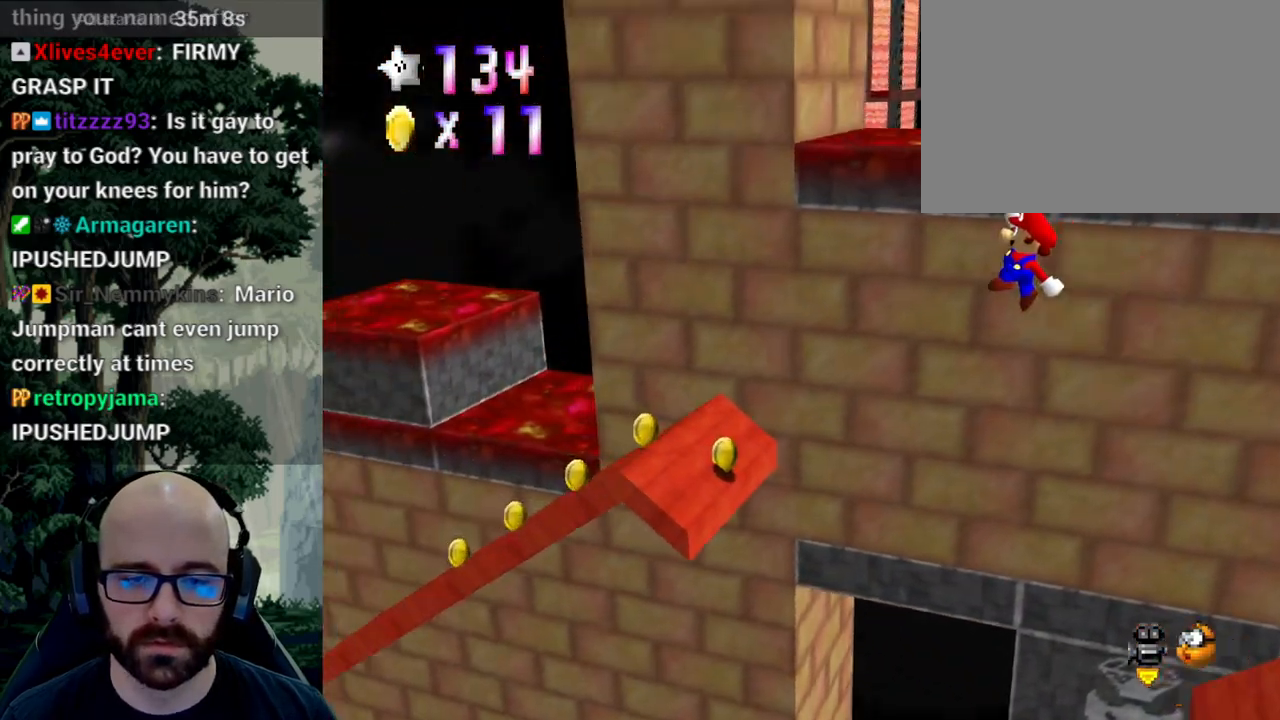
{"dt_ms": 500, "buttons": [], "left_stick": "right", "right_stick": "center", "events": [[117, "left_stick", "left"], [200, "left_stick", "down-right"], [267, "left_stick", "right"], [350, "A", "up"]]}
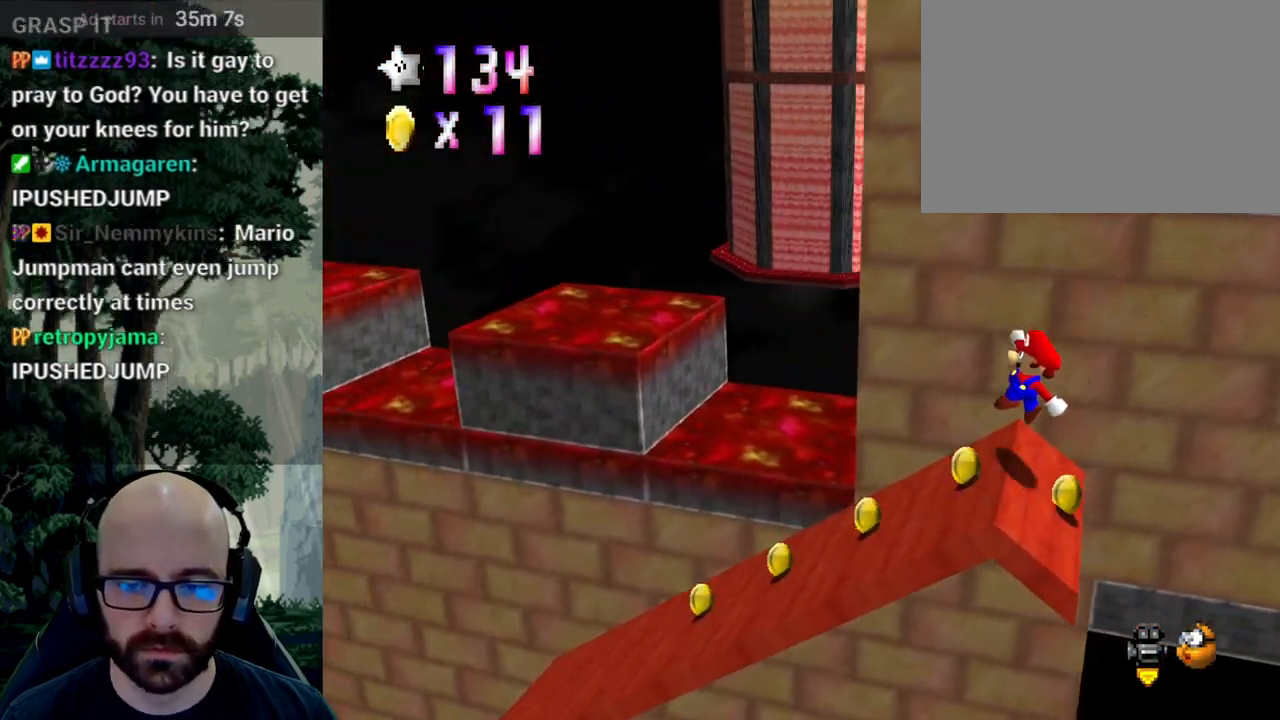
{"dt_ms": 500, "buttons": [], "left_stick": "left", "right_stick": "center", "events": [[100, "left_stick", "left"]]}
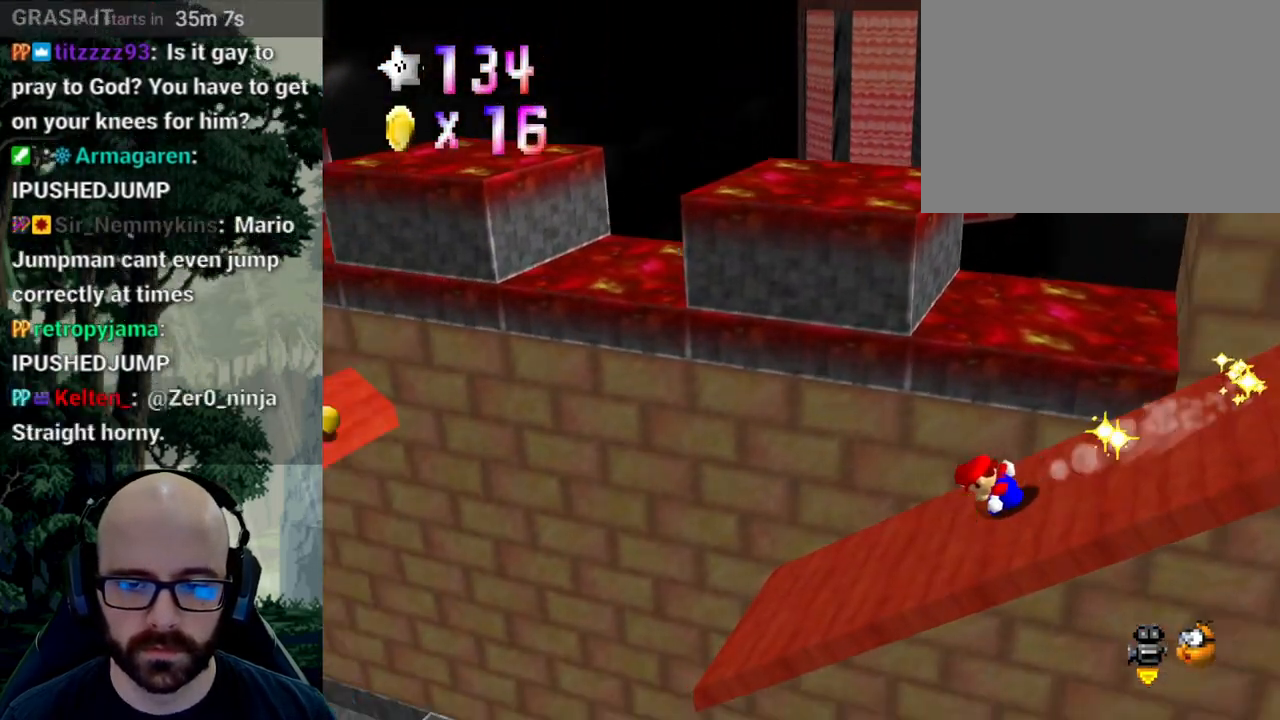
{"dt_ms": 500, "buttons": ["A"], "left_stick": "left", "right_stick": "center", "events": [[100, "A", "down"], [300, "right_stick", "down"], [483, "right_stick", "center"]]}
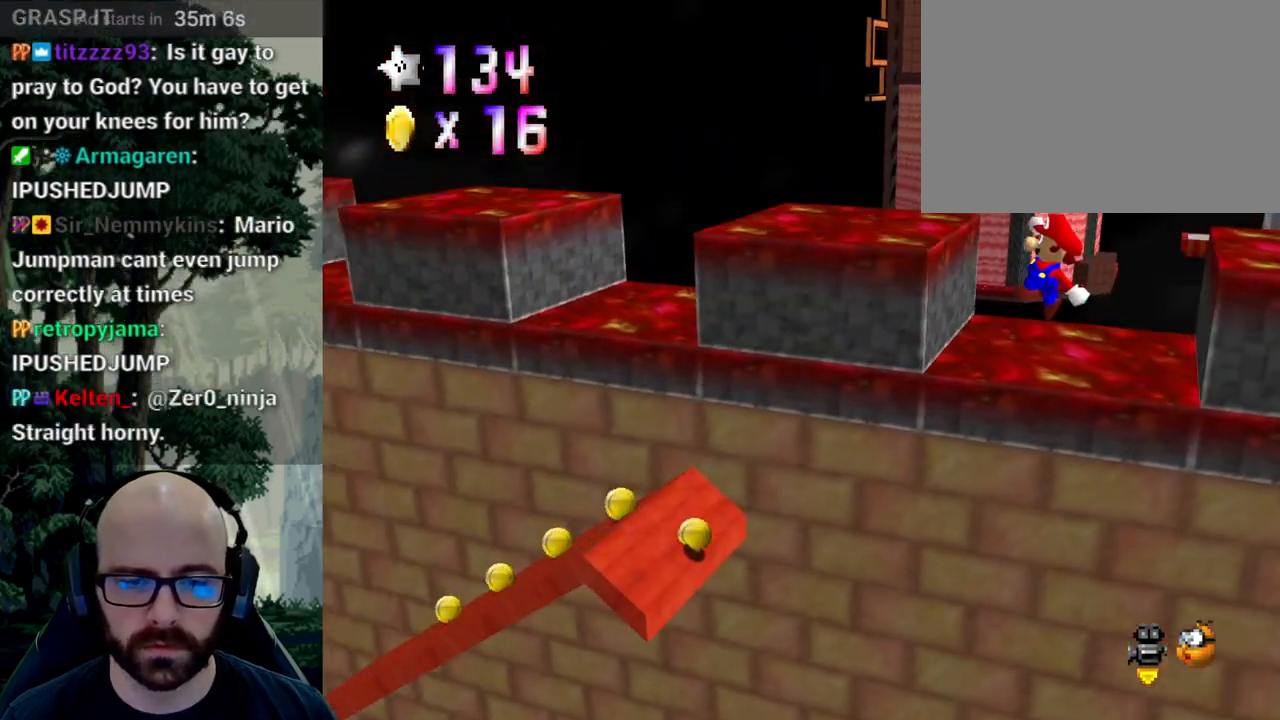
{"dt_ms": 500, "buttons": ["A"], "left_stick": "right", "right_stick": "center", "events": [[83, "left_stick", "down"], [217, "left_stick", "right"]]}
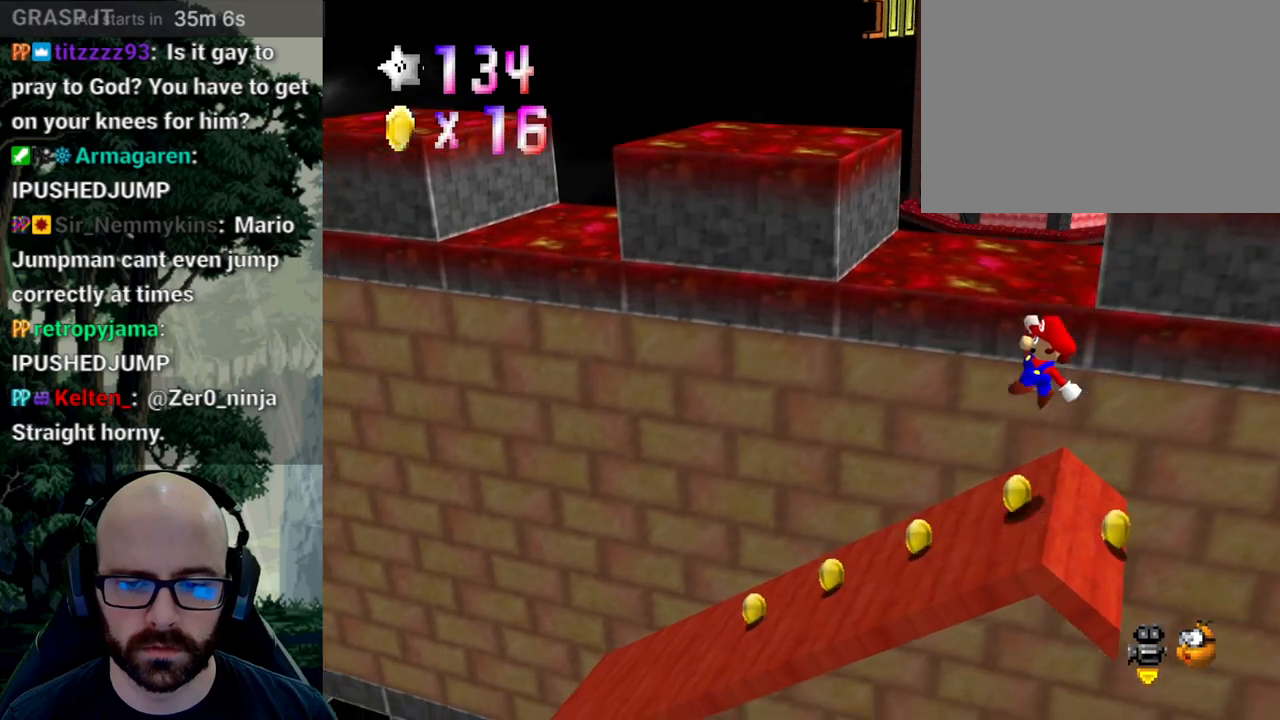
{"dt_ms": 500, "buttons": [], "left_stick": "left", "right_stick": "center", "events": [[33, "A", "up"], [283, "left_stick", "left"]]}
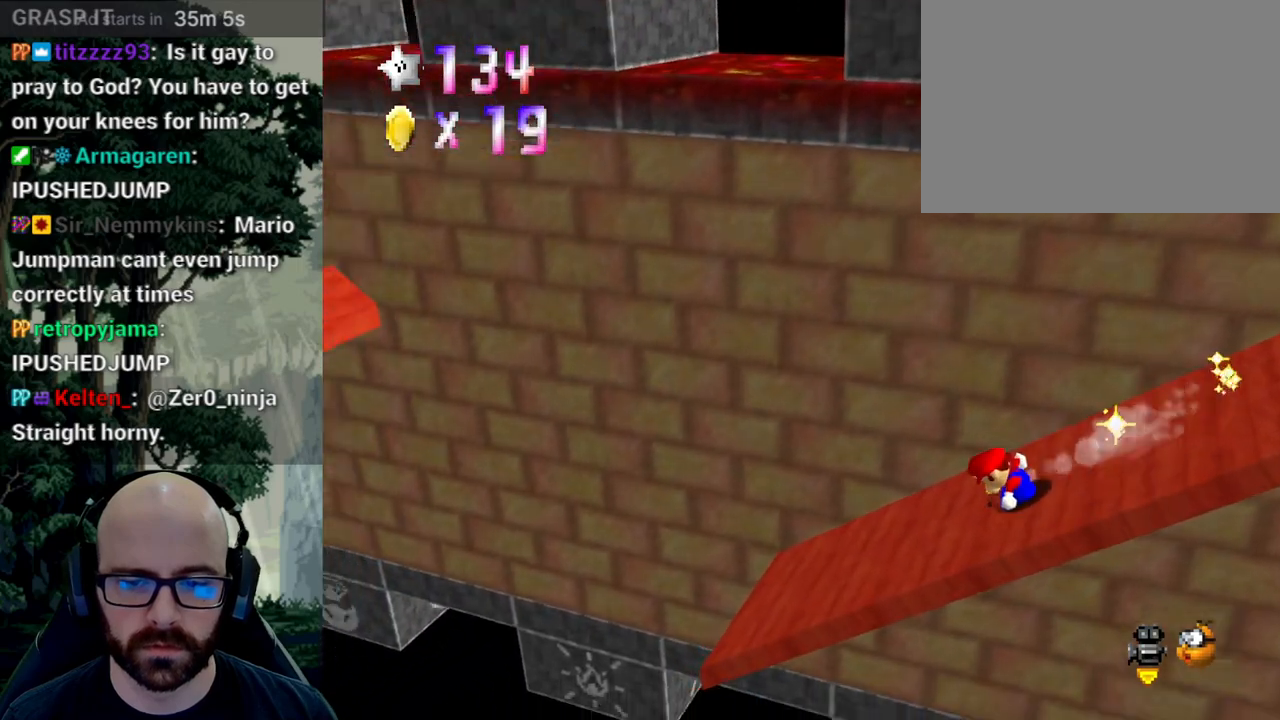
{"dt_ms": 500, "buttons": ["A"], "left_stick": "left", "right_stick": "center", "events": [[200, "A", "down"]]}
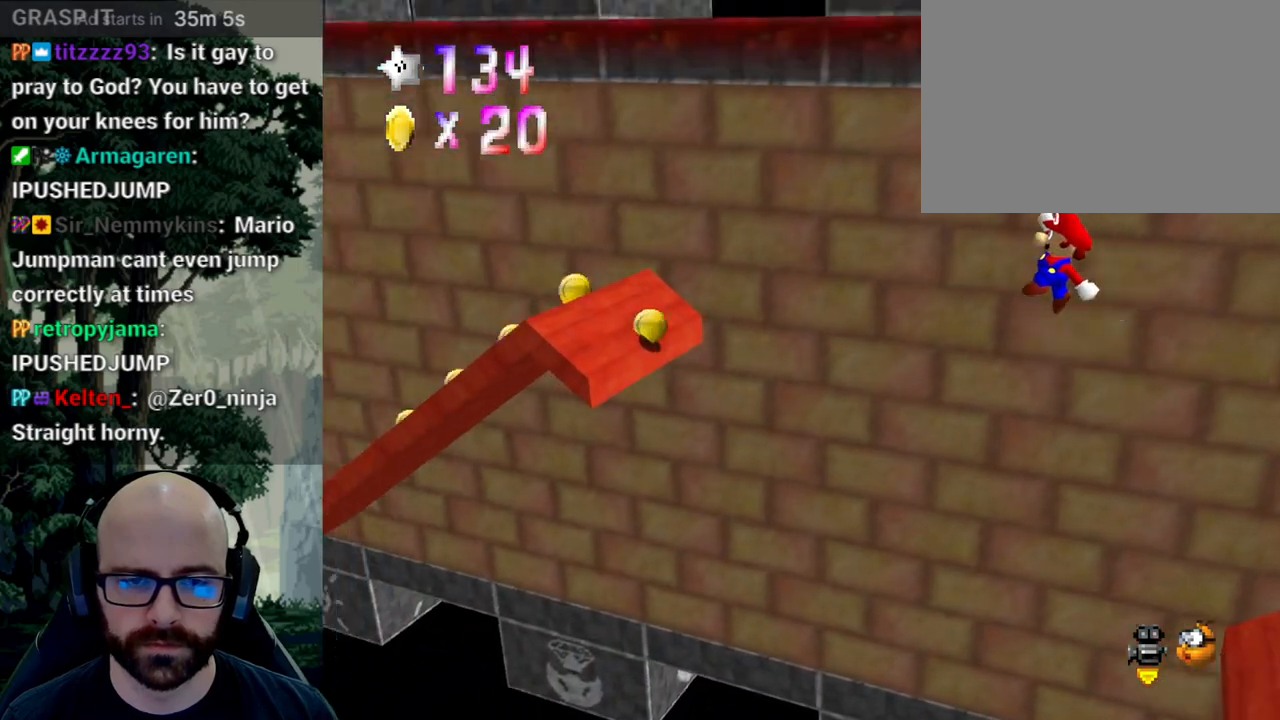
{"dt_ms": 500, "buttons": [], "left_stick": "up-left", "right_stick": "center", "events": [[100, "right_stick", "down"], [267, "right_stick", "center"], [317, "left_stick", "up-right"], [433, "A", "up"], [500, "left_stick", "up-left"]]}
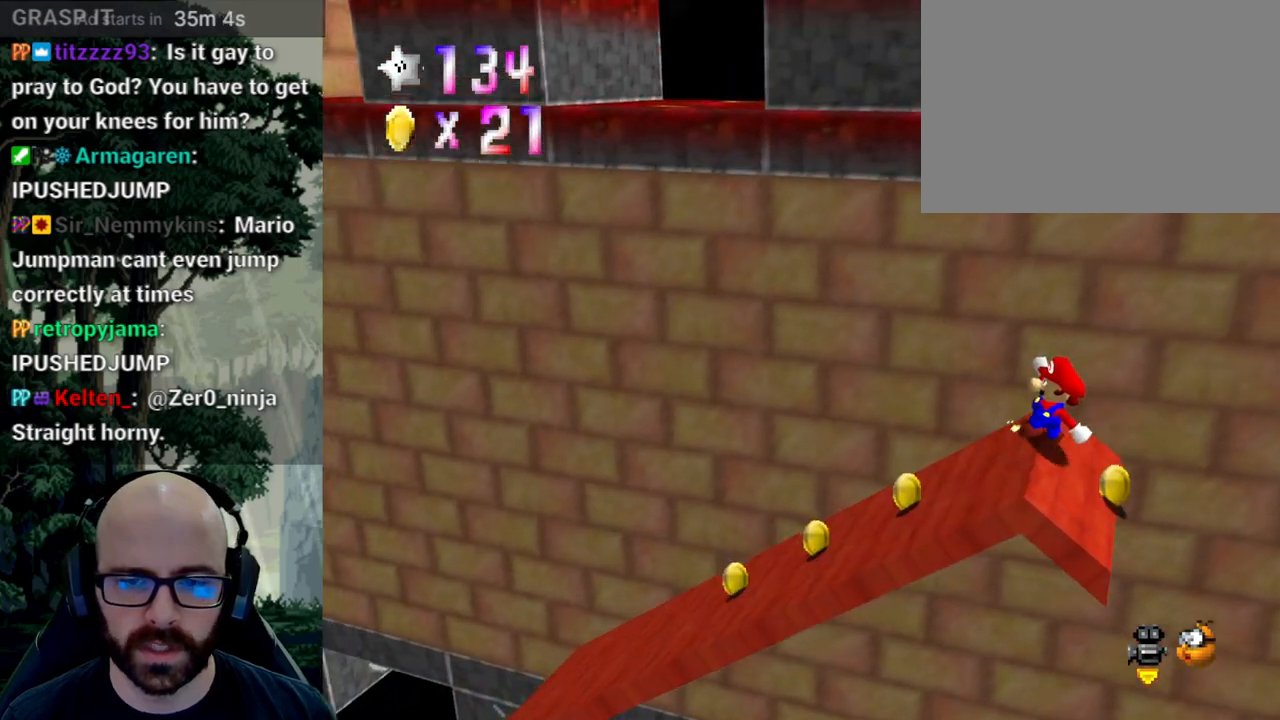
{"dt_ms": 500, "buttons": ["A"], "left_stick": "left", "right_stick": "center", "events": [[33, "left_stick", "left"], [417, "A", "down"]]}
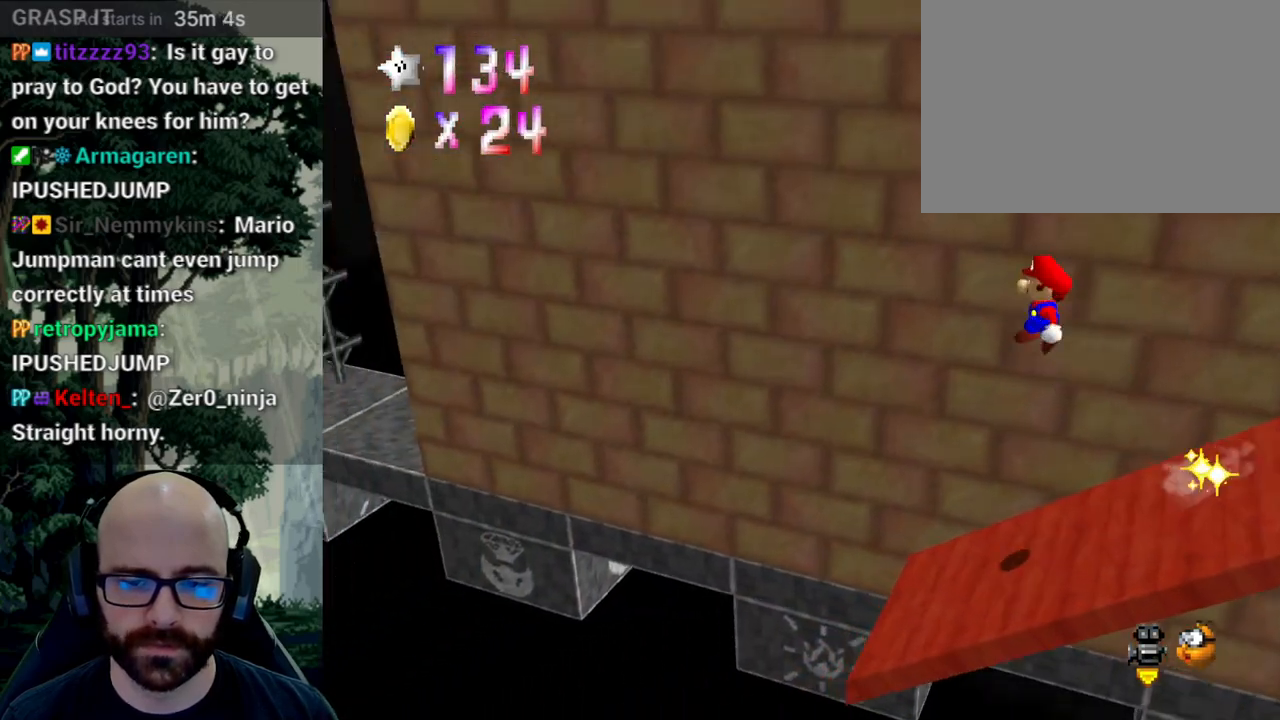
{"dt_ms": 500, "buttons": ["A"], "left_stick": "up", "right_stick": "center", "events": [[67, "left_stick", "up-right"], [167, "left_stick", "up-left"], [300, "right_stick", "down"], [433, "left_stick", "up"], [467, "right_stick", "center"]]}
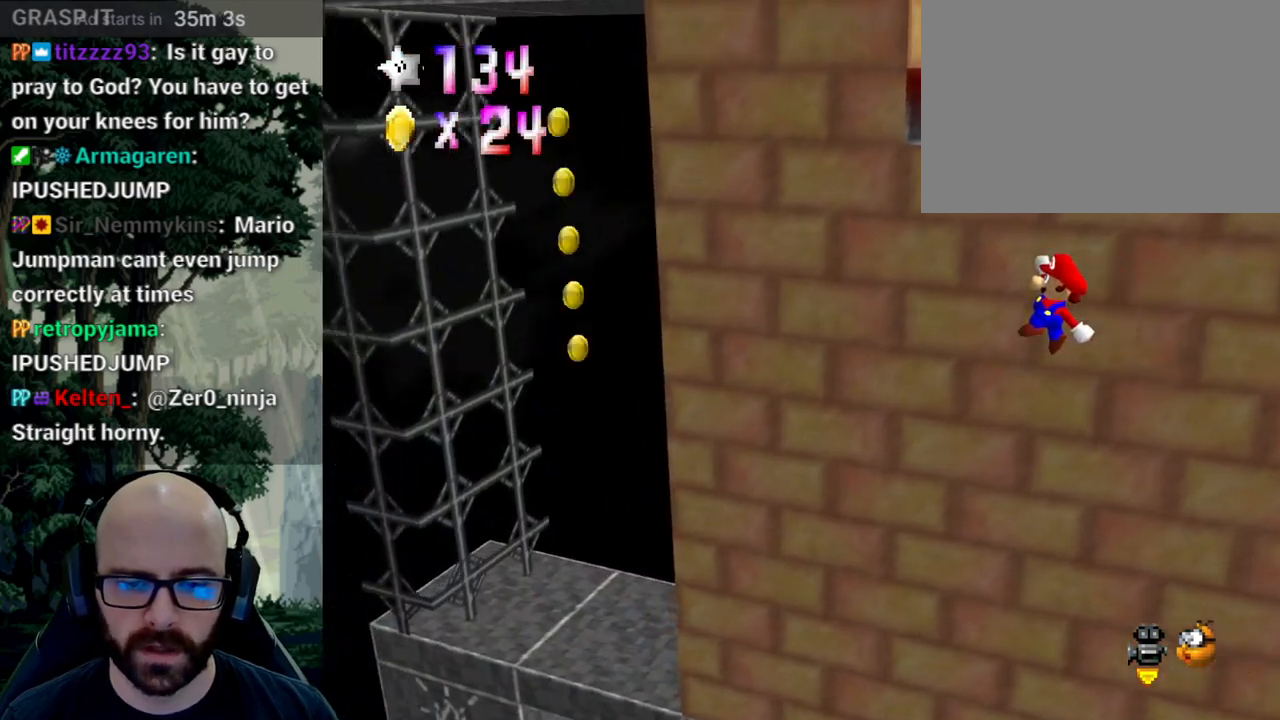
{"dt_ms": 500, "buttons": ["A"], "left_stick": "up-right", "right_stick": "center", "events": [[33, "right_stick", "down"], [100, "right_stick", "center"], [250, "left_stick", "up-right"]]}
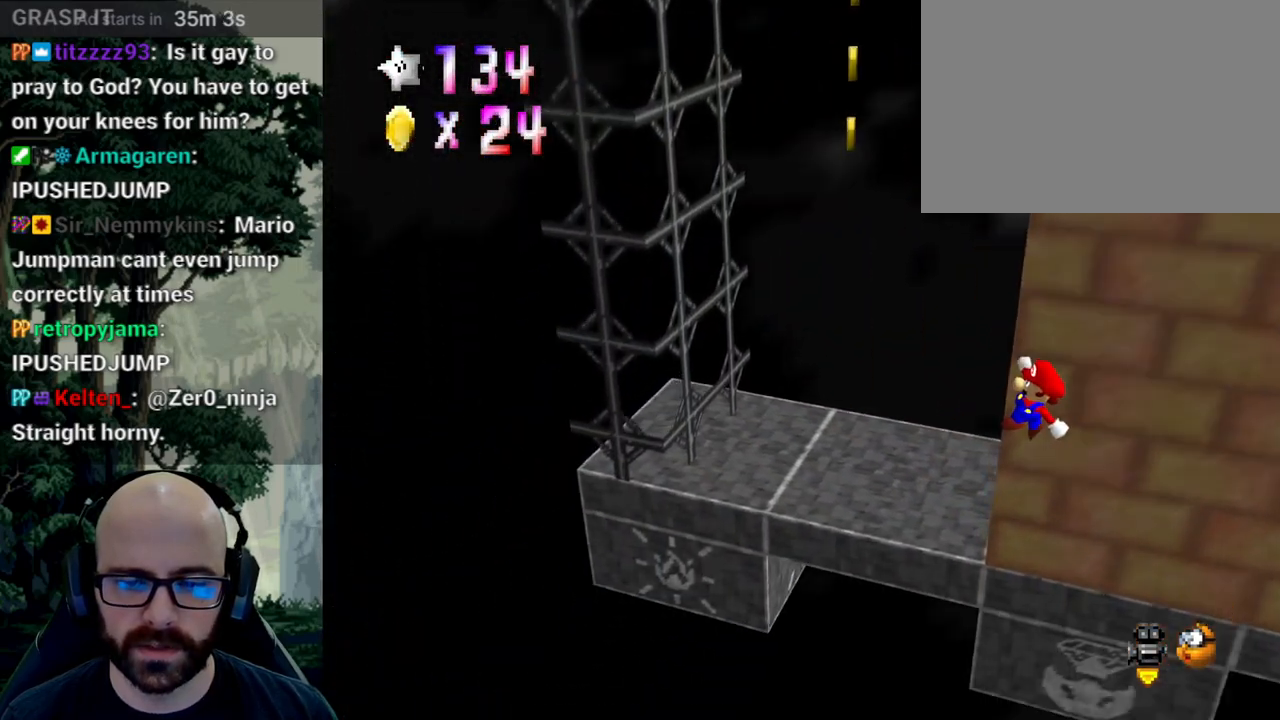
{"dt_ms": 500, "buttons": ["A"], "left_stick": "up", "right_stick": "down", "events": [[183, "A", "up"], [233, "left_stick", "up"], [400, "A", "down"], [400, "right_stick", "down"]]}
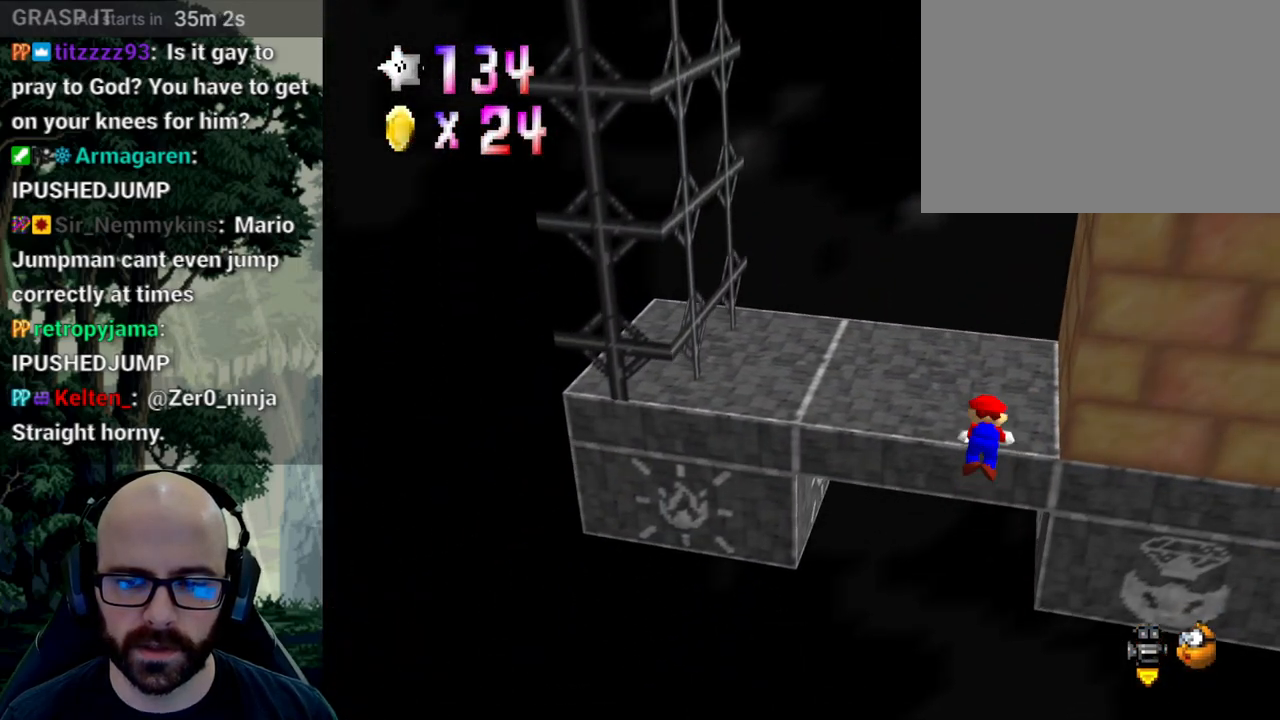
{"dt_ms": 1000, "buttons": [], "left_stick": "center", "right_stick": "center"}
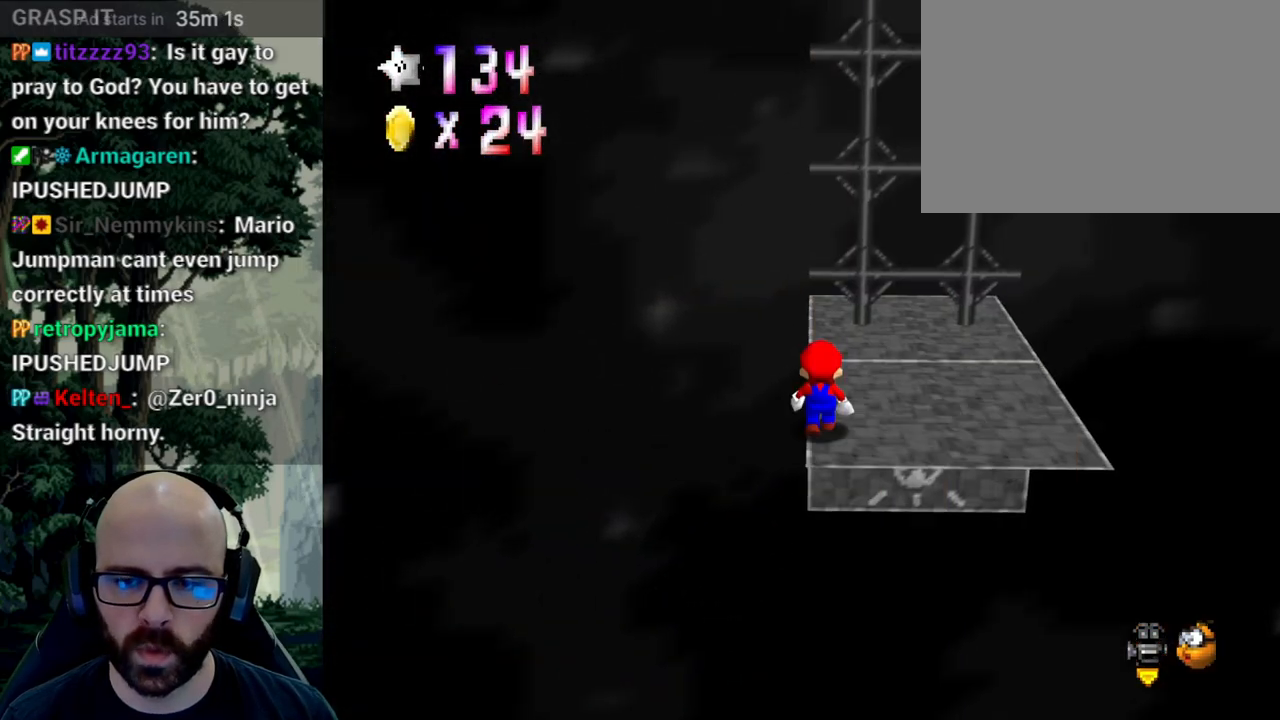
{"dt_ms": 500, "buttons": [], "left_stick": "center", "right_stick": "center", "events": [[233, "A", "down"], [233, "right_stick", "down"], [350, "A", "up"], [350, "right_stick", "center"]]}
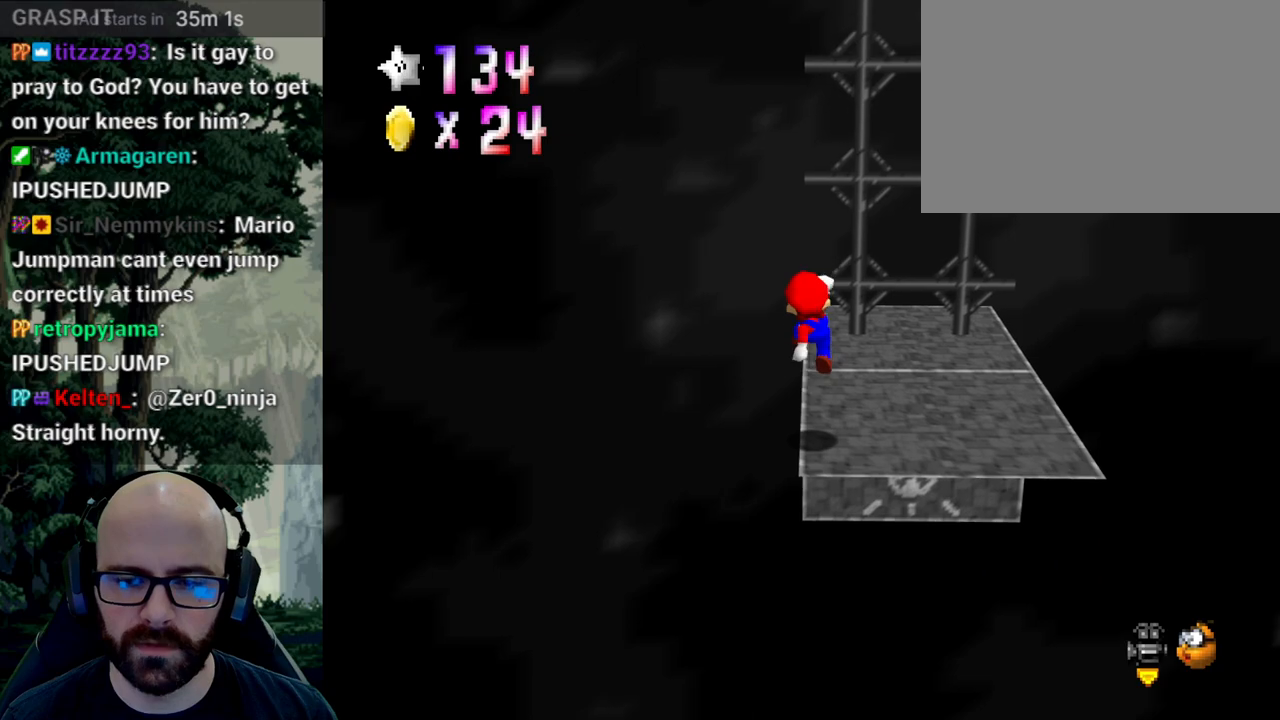
{"dt_ms": 500, "buttons": ["X"], "left_stick": "center", "right_stick": "left", "events": [[250, "X", "down"], [267, "right_stick", "left"], [333, "X", "up"], [333, "right_stick", "center"], [483, "X", "down"], [483, "right_stick", "left"]]}
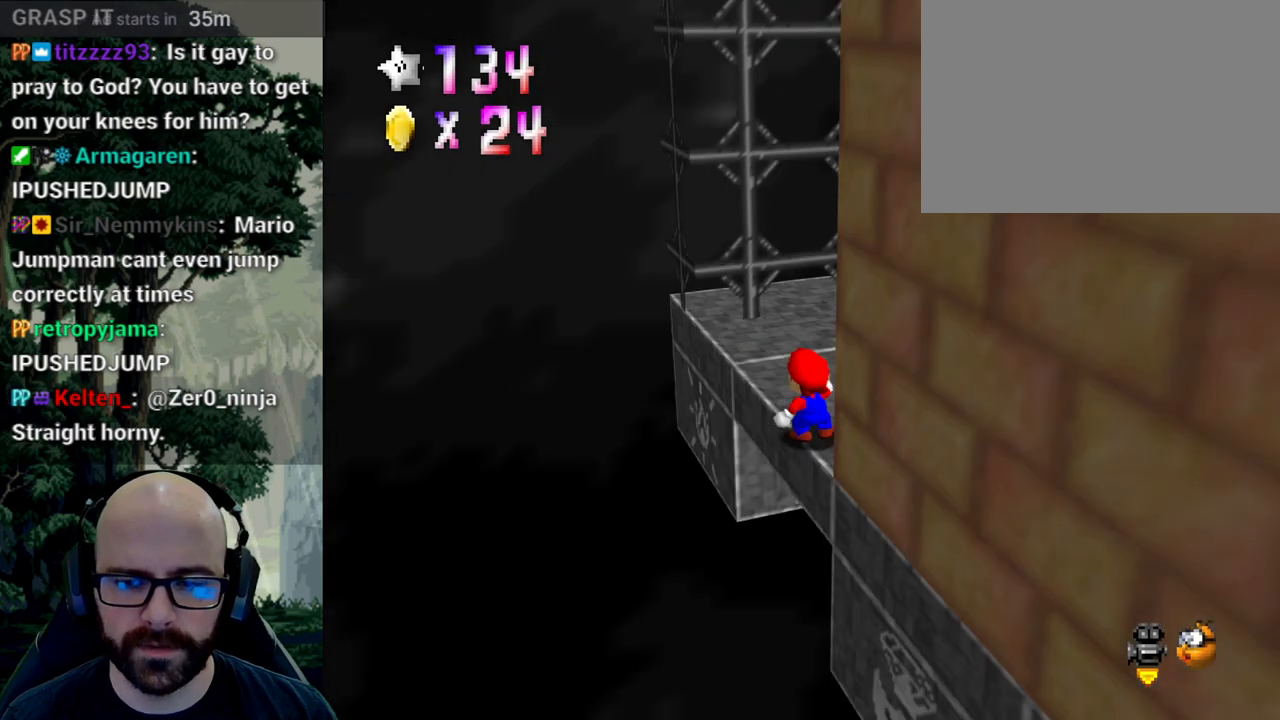
{"dt_ms": 500, "buttons": [], "left_stick": "center", "right_stick": "center", "events": [[33, "right_stick", "center"], [67, "X", "up"], [133, "X", "down"], [133, "right_stick", "left"], [217, "right_stick", "center"], [233, "X", "up"]]}
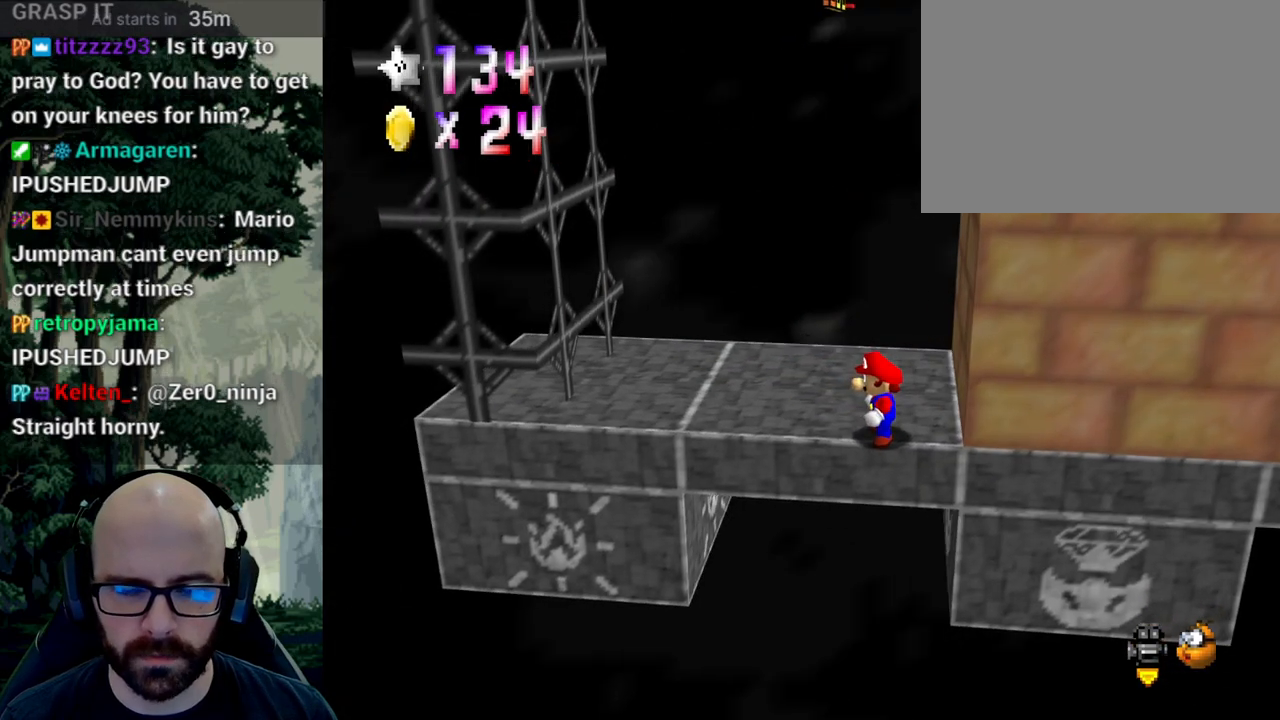
{"dt_ms": 500, "buttons": [], "left_stick": "left", "right_stick": "center", "events": [[483, "left_stick", "left"]]}
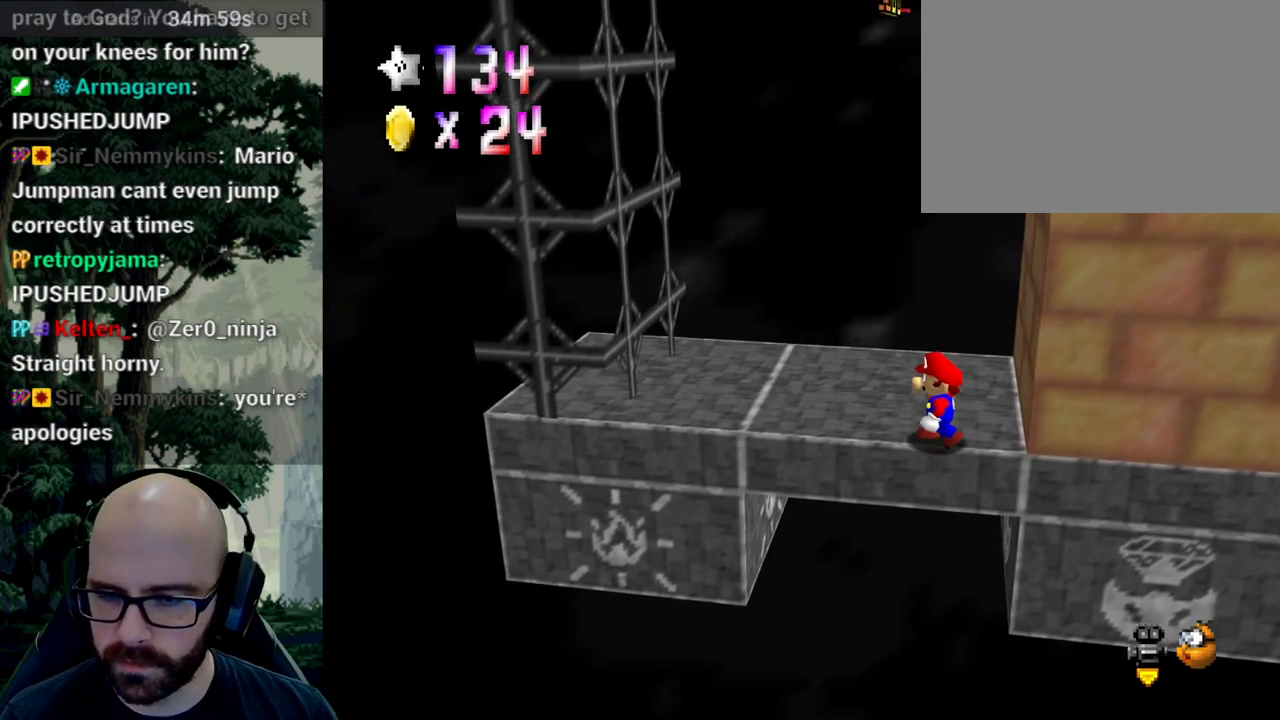
{"dt_ms": 500, "buttons": [], "left_stick": "left", "right_stick": "center", "events": []}
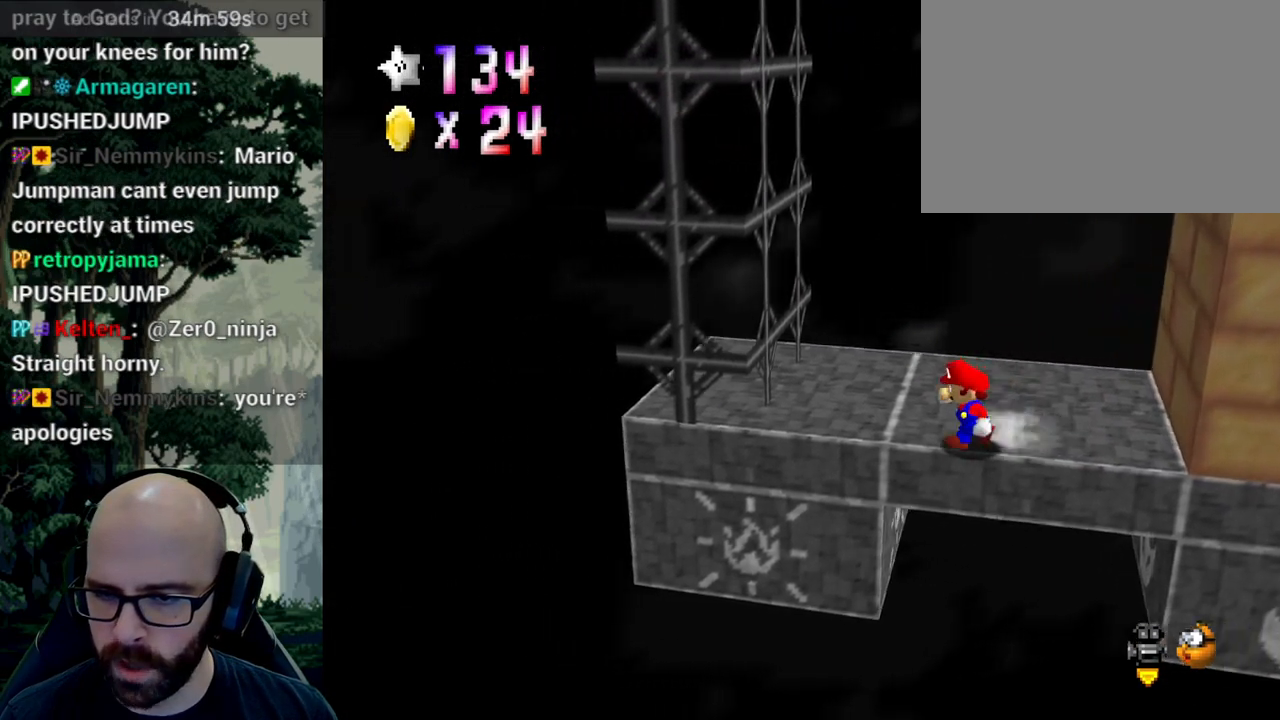
{"dt_ms": 500, "buttons": [], "left_stick": "left", "right_stick": "center", "events": [[67, "A", "down"], [67, "right_stick", "down"], [300, "A", "up"], [300, "right_stick", "center"]]}